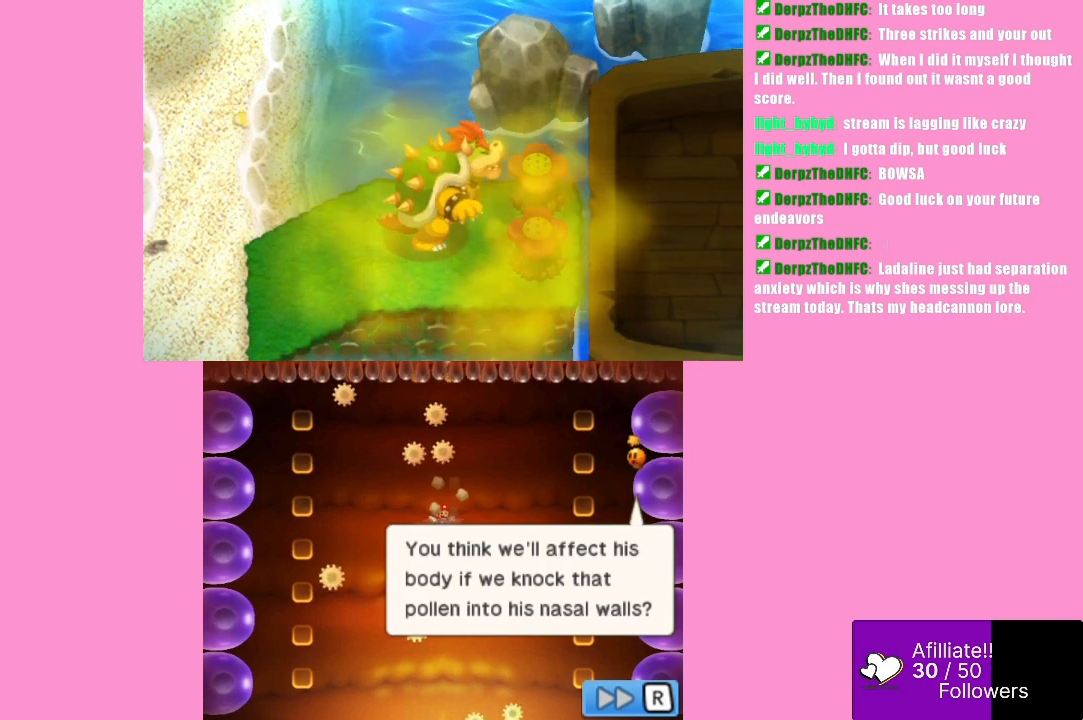
Gameplay with a controller (Xbox layout); each line is a JSON object with the inputs held at the frame after it. "events" lists button and stick changes between this image and that frame as [ms after this image, input, new state], when the widget could be followed in between. Not read: L3 R3 right_stick.
{"buttons": [], "left_stick": "center", "events": [[267, "B", "down"], [367, "B", "up"]]}
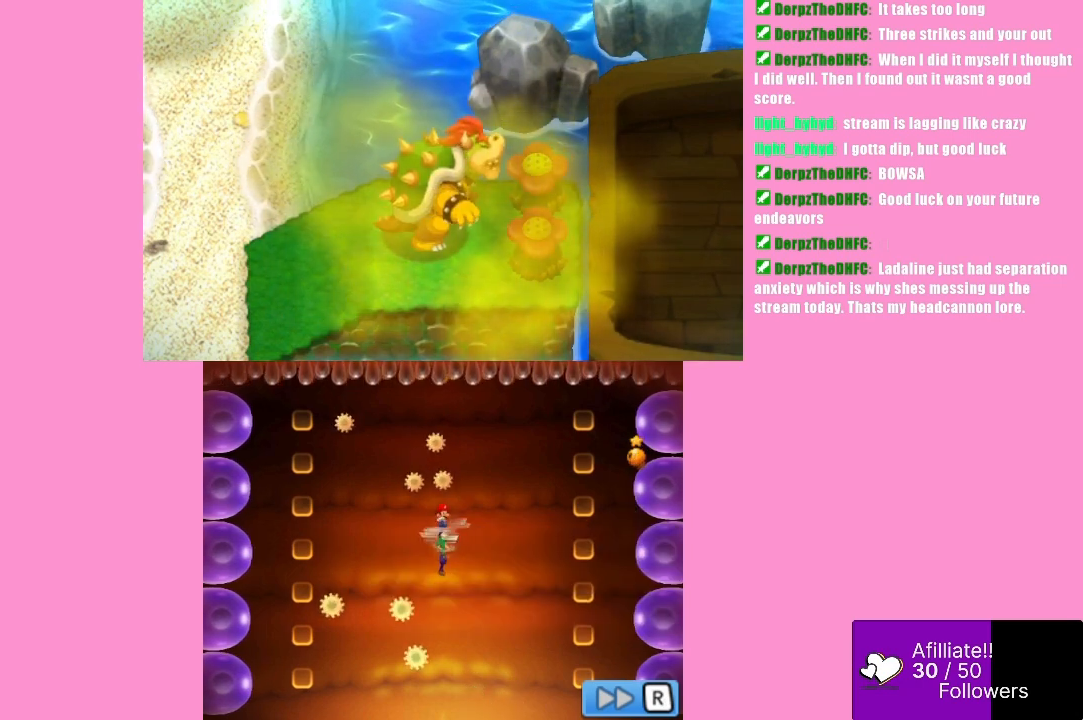
{"buttons": [], "left_stick": "center", "events": []}
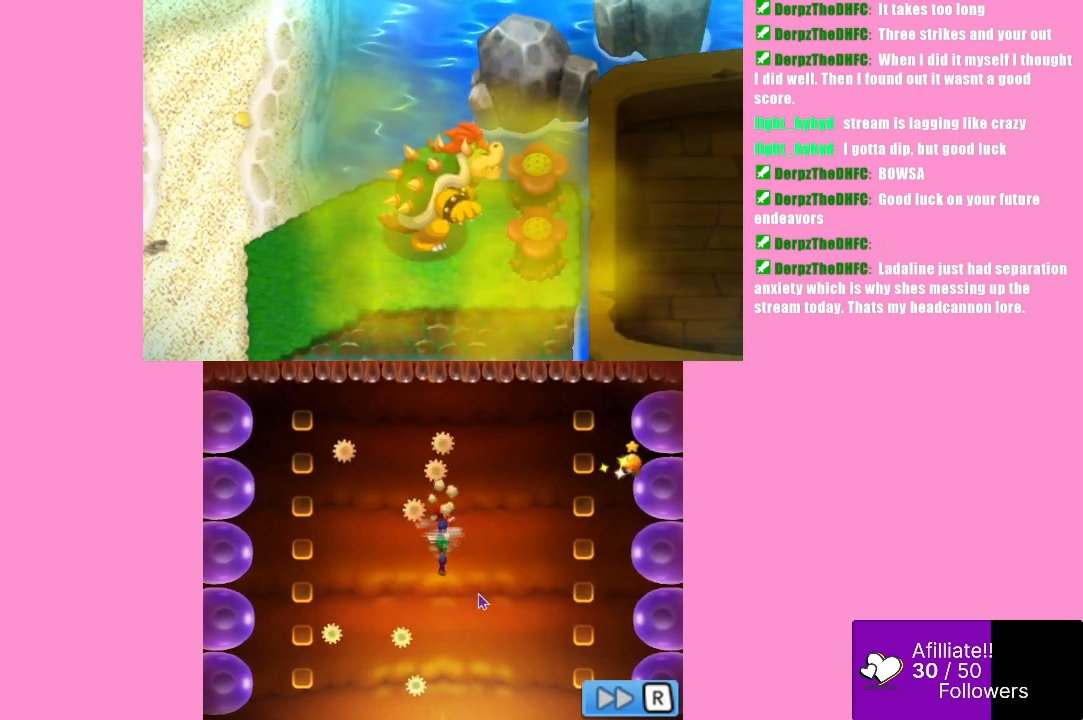
{"buttons": [], "left_stick": "center", "events": []}
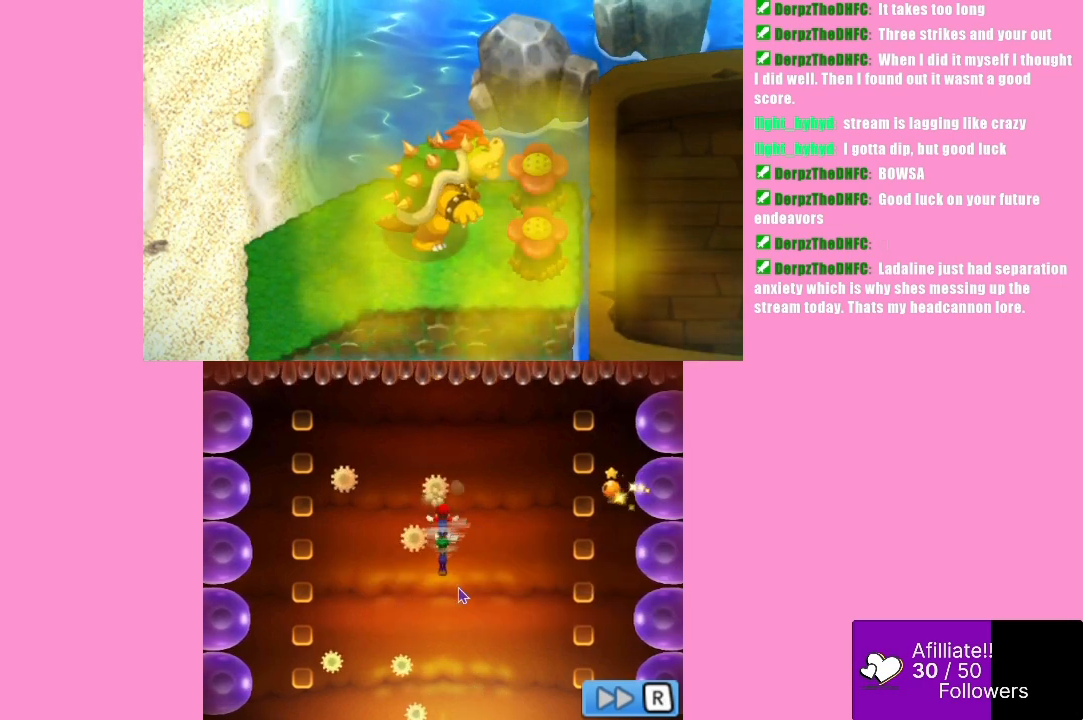
{"buttons": [], "left_stick": "center", "events": []}
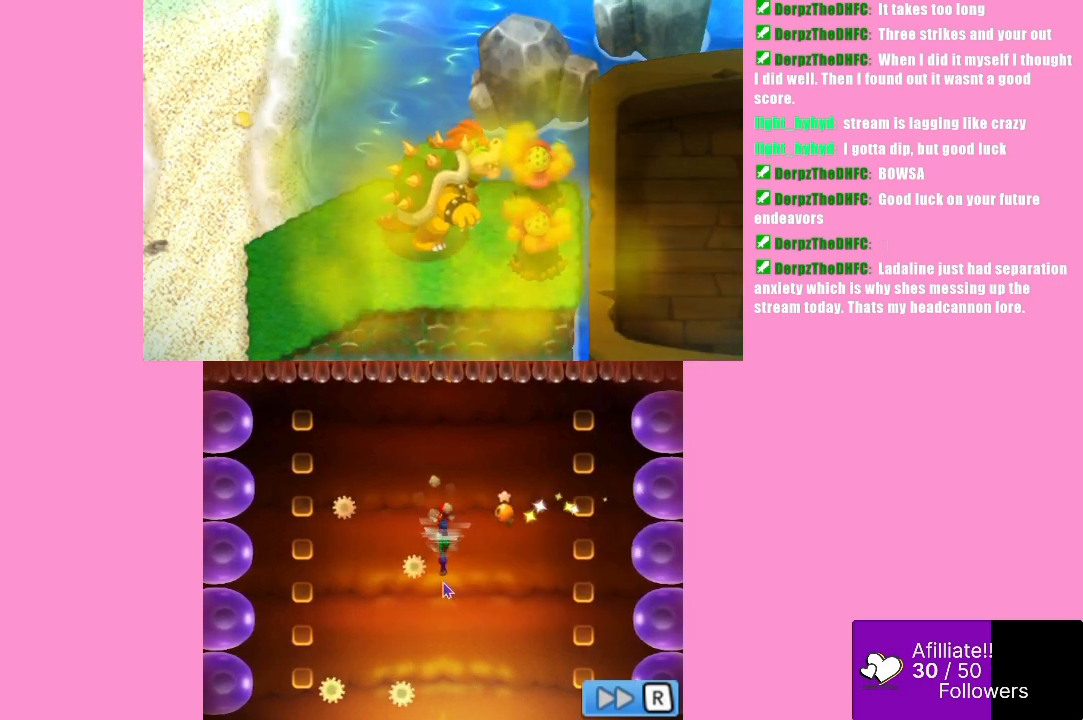
{"buttons": [], "left_stick": "center", "events": []}
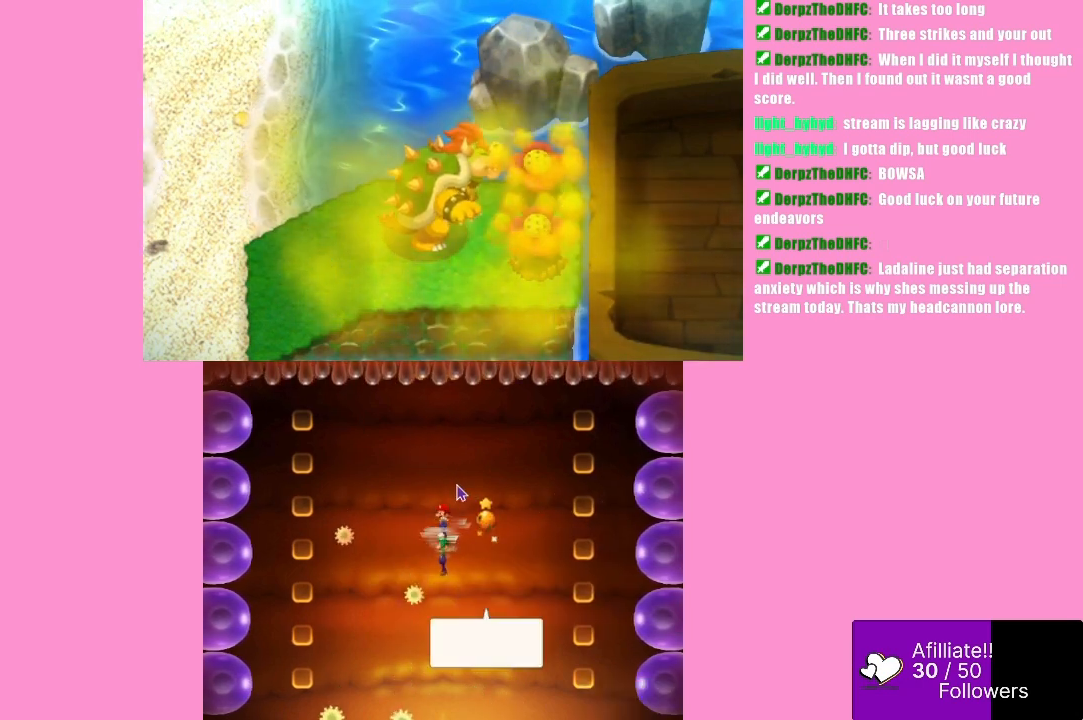
{"buttons": [], "left_stick": "center", "events": []}
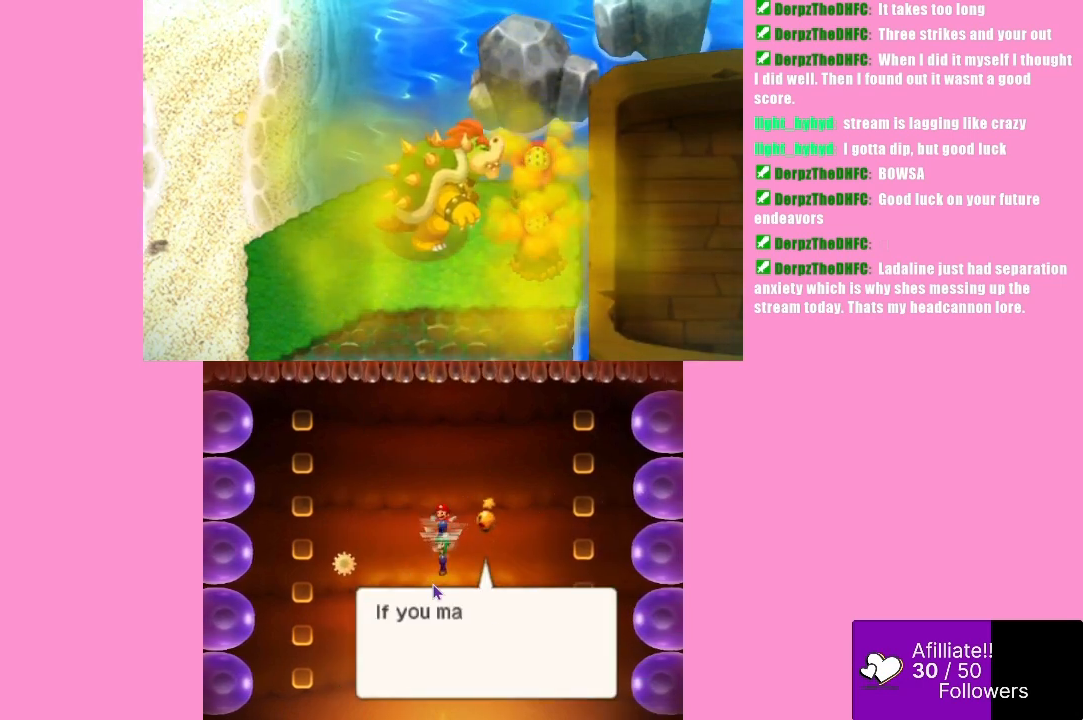
{"buttons": [], "left_stick": "center", "events": [[200, "B", "down"], [300, "B", "up"]]}